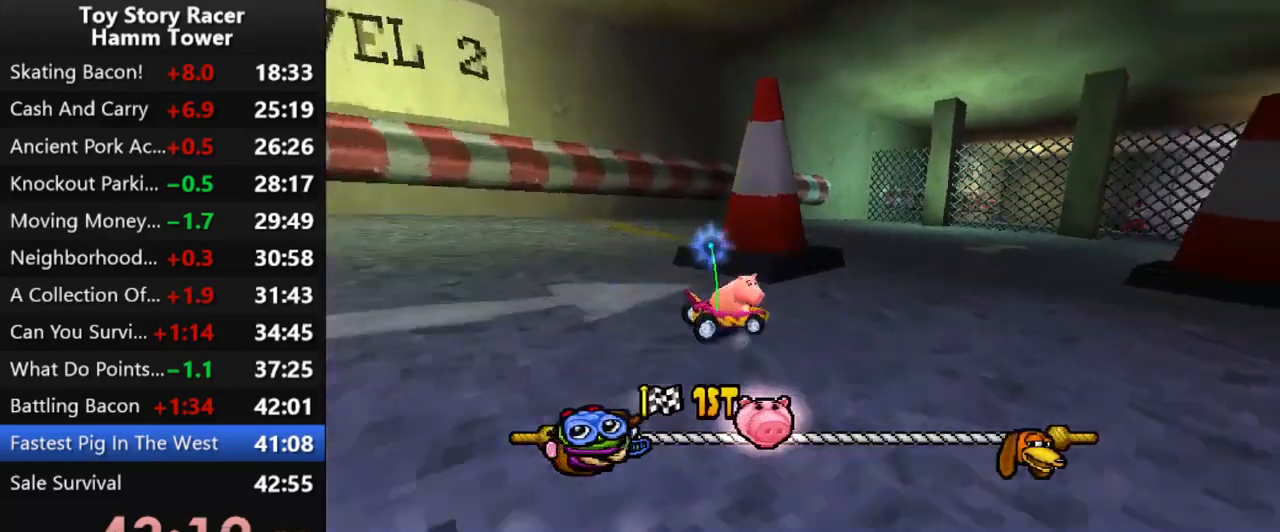
Gameplay with a controller (PlayStation layout); each line is a JSON object with the inputs held at the frame after it. "events" lists button and stick changes between this image and that frame as [ms after this image, input, new state], when the widget could be followed in between. Not read: L1 L3 R1 R3 left_stick.
{"buttons": ["CROSS"], "right_stick": "center", "events": [[233, "DPAD_LEFT", "down"], [417, "DPAD_LEFT", "up"]]}
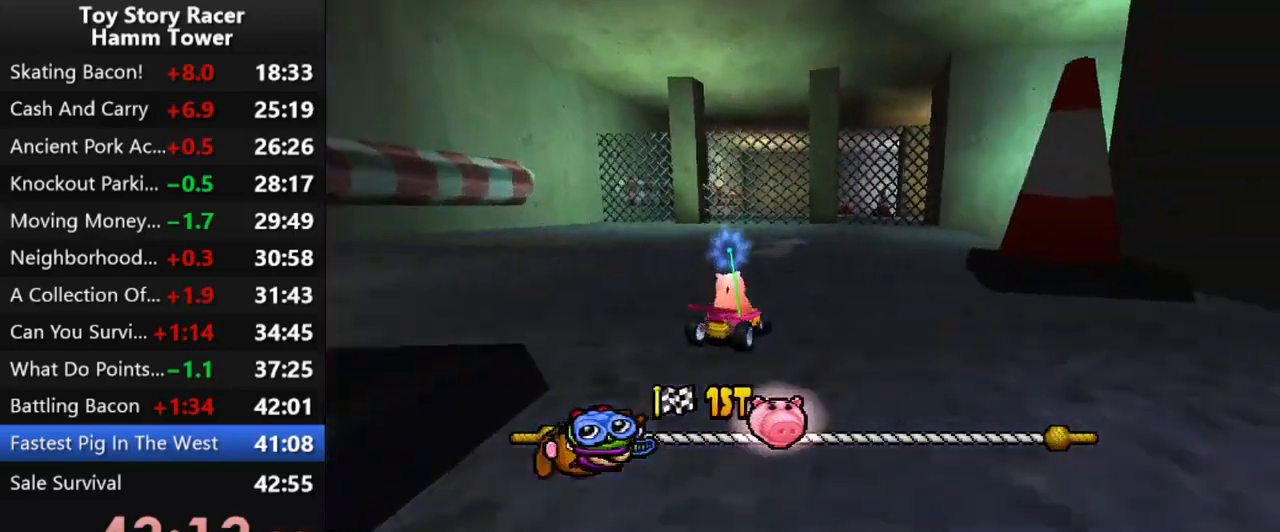
{"buttons": ["CROSS"], "right_stick": "center", "events": [[50, "DPAD_RIGHT", "down"], [483, "DPAD_RIGHT", "up"]]}
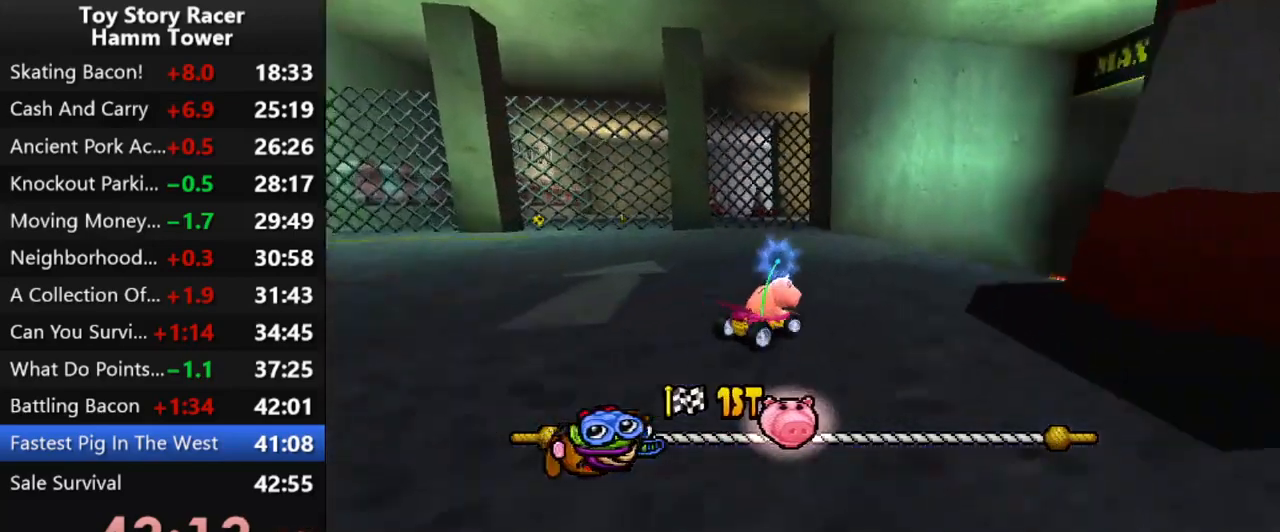
{"buttons": ["CROSS"], "right_stick": "center", "events": []}
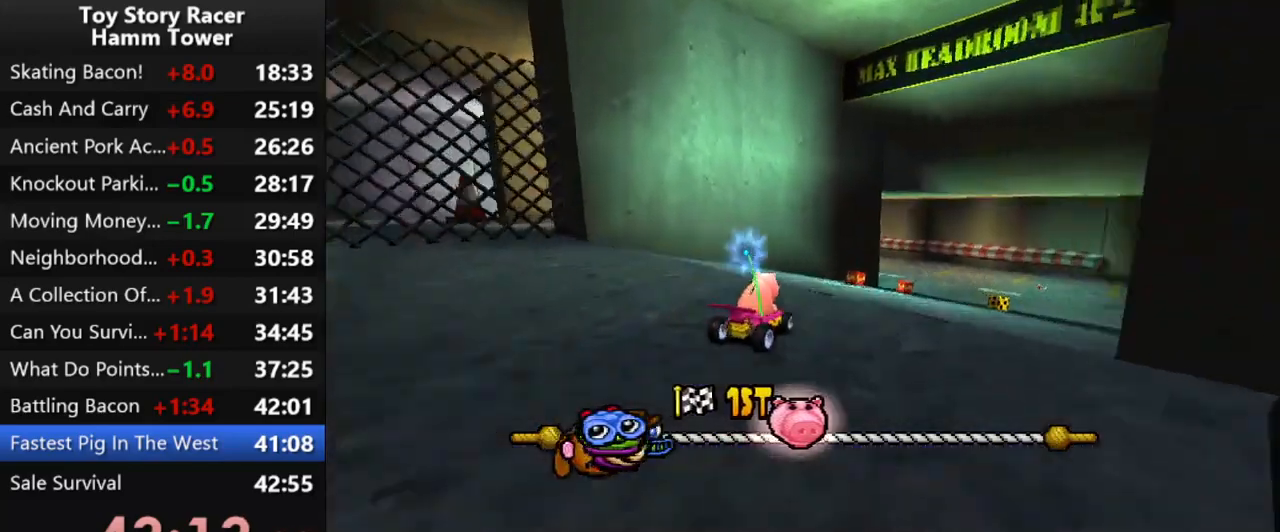
{"buttons": ["CROSS"], "right_stick": "center", "events": [[67, "DPAD_LEFT", "down"], [200, "DPAD_LEFT", "up"]]}
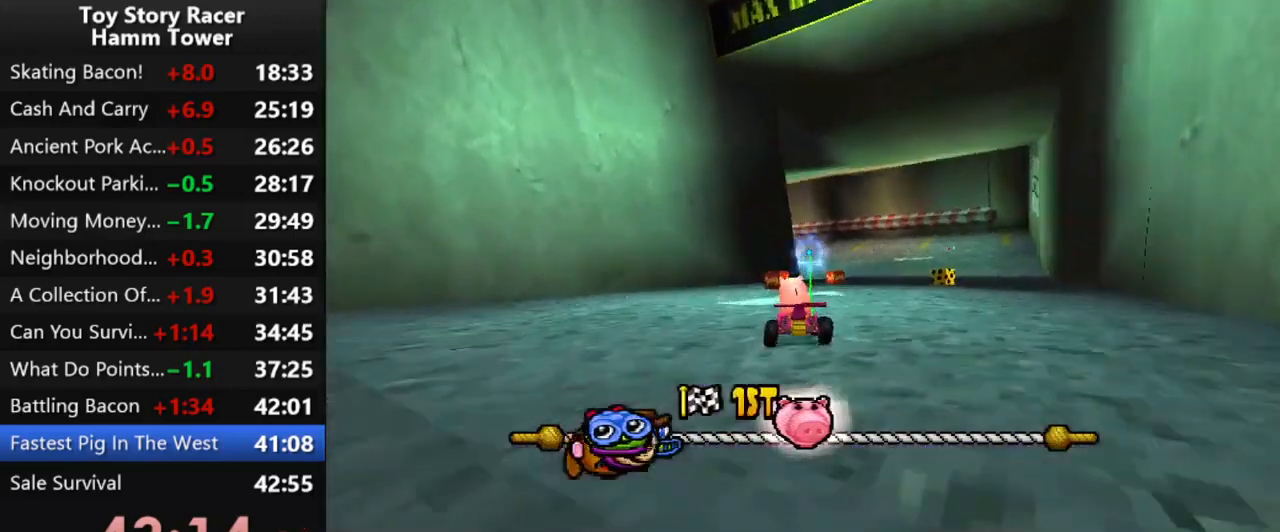
{"buttons": ["CROSS"], "right_stick": "center", "events": []}
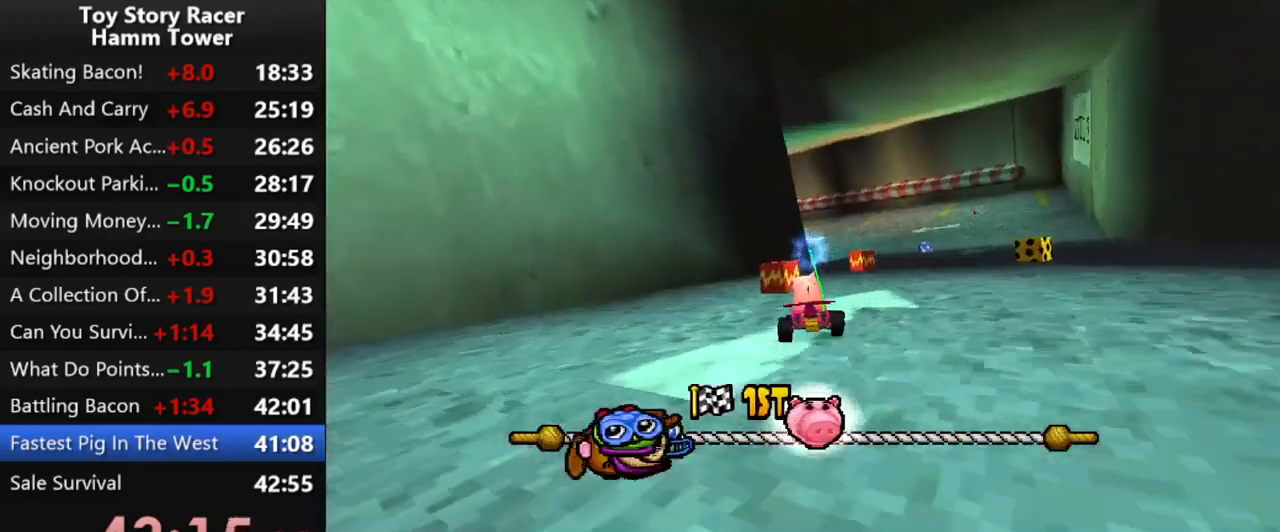
{"buttons": ["CROSS", "DPAD_RIGHT"], "right_stick": "center", "events": [[217, "DPAD_RIGHT", "down"], [350, "DPAD_RIGHT", "up"], [483, "DPAD_RIGHT", "down"]]}
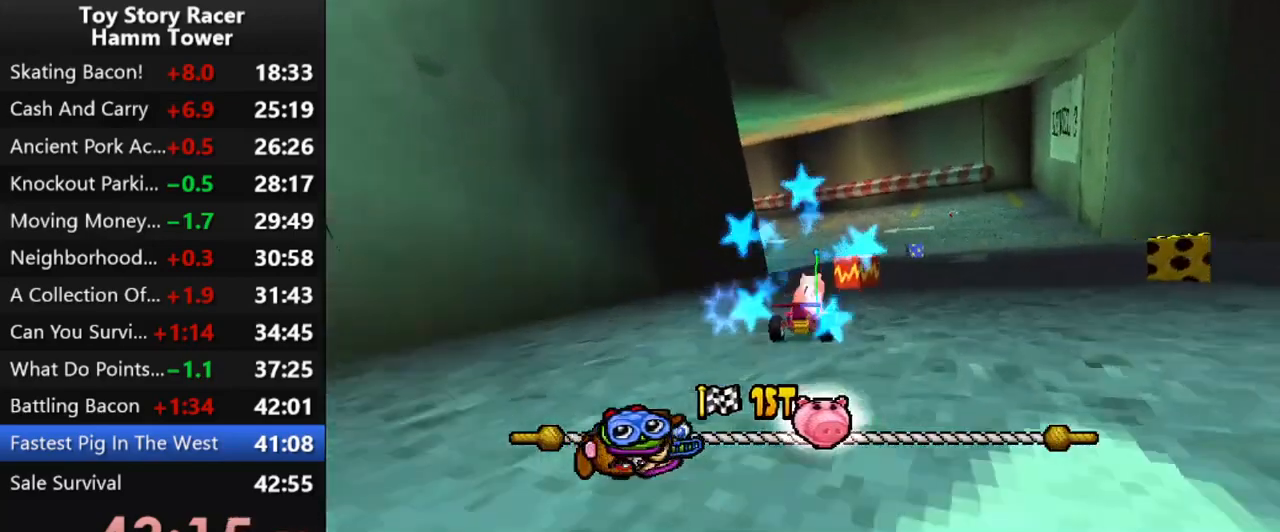
{"buttons": ["CROSS"], "right_stick": "center"}
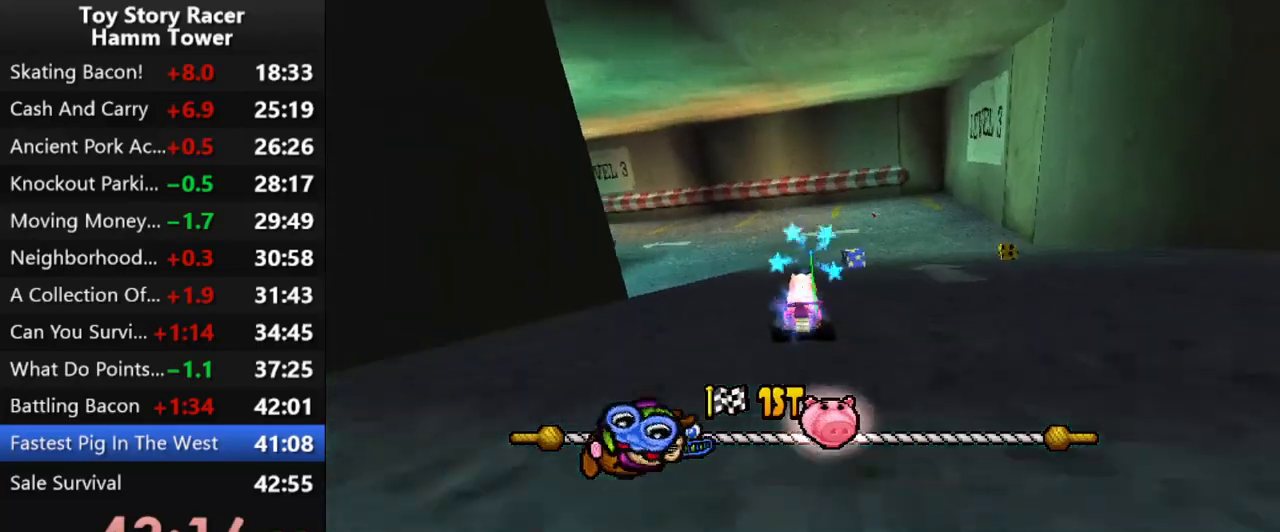
{"buttons": ["CROSS", "DPAD_RIGHT"], "right_stick": "center", "events": [[33, "DPAD_RIGHT", "down"], [133, "DPAD_RIGHT", "up"], [433, "DPAD_RIGHT", "down"]]}
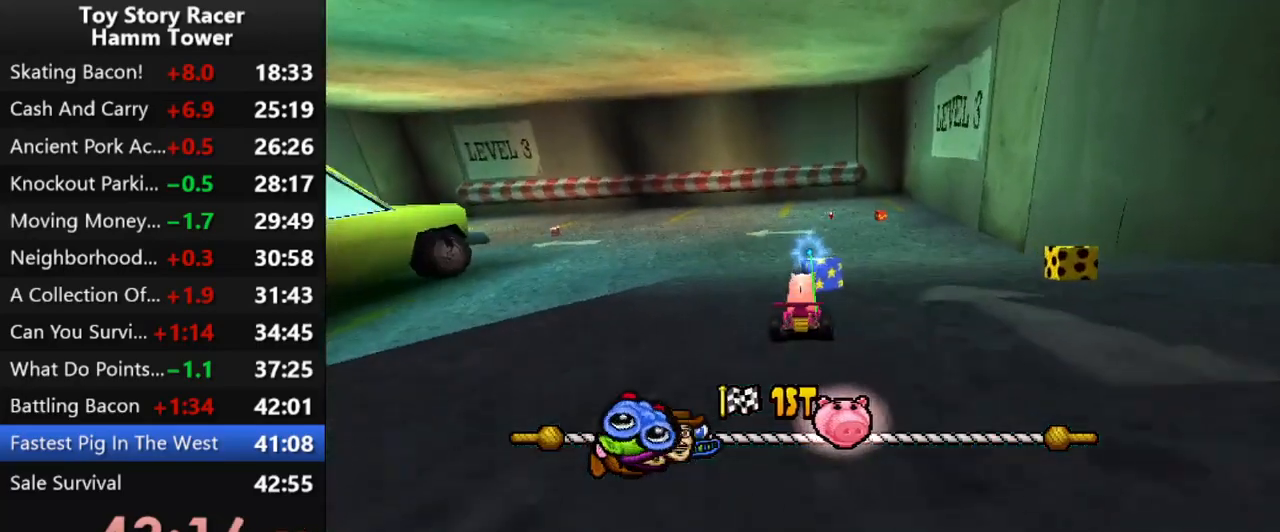
{"buttons": ["CROSS"], "right_stick": "center", "events": [[33, "DPAD_RIGHT", "up"]]}
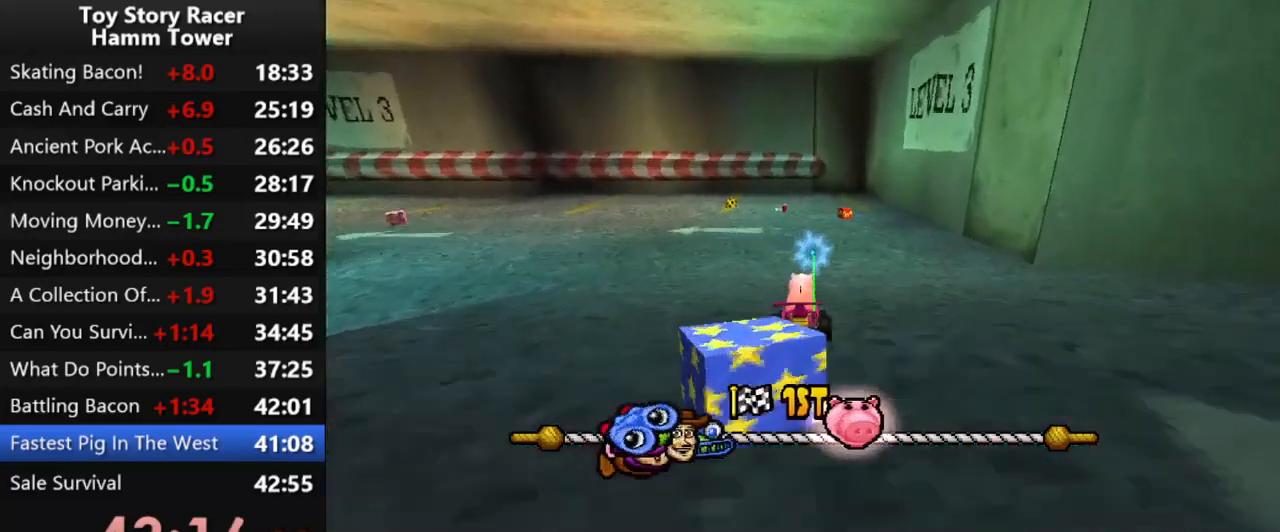
{"buttons": ["CROSS"], "right_stick": "center", "events": [[167, "DPAD_RIGHT", "down"], [217, "DPAD_RIGHT", "up"]]}
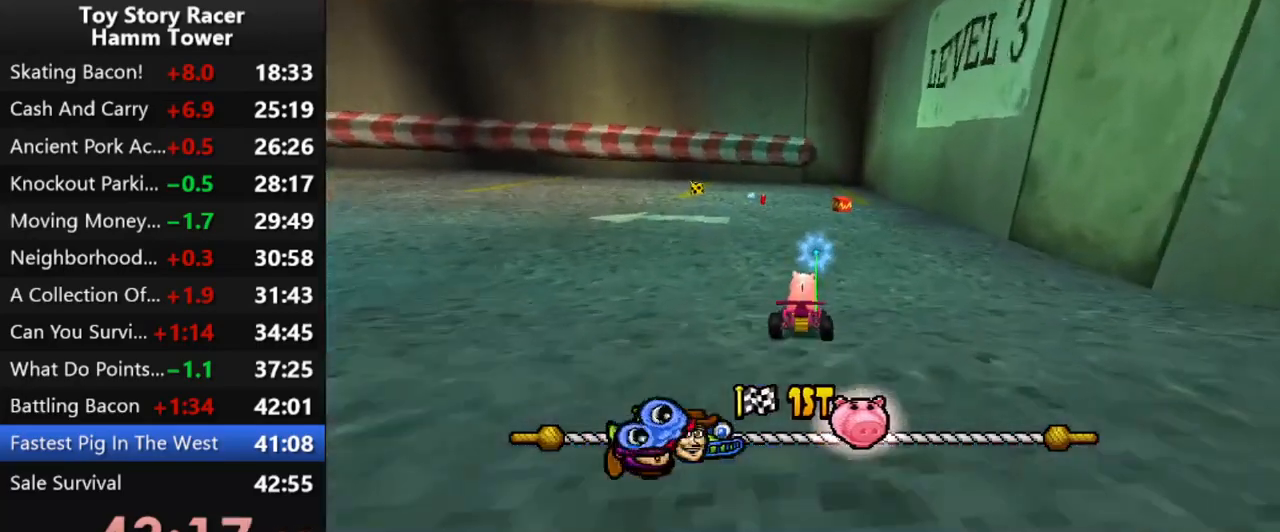
{"buttons": ["CROSS"], "right_stick": "center", "events": []}
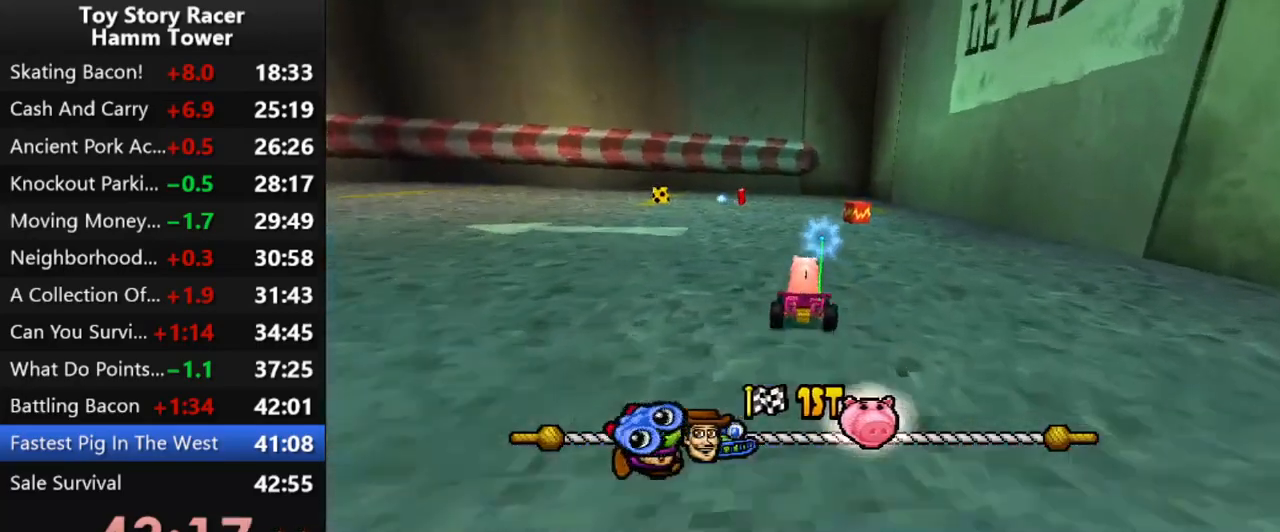
{"buttons": ["CROSS", "DPAD_LEFT"], "right_stick": "center", "events": [[67, "DPAD_LEFT", "down"]]}
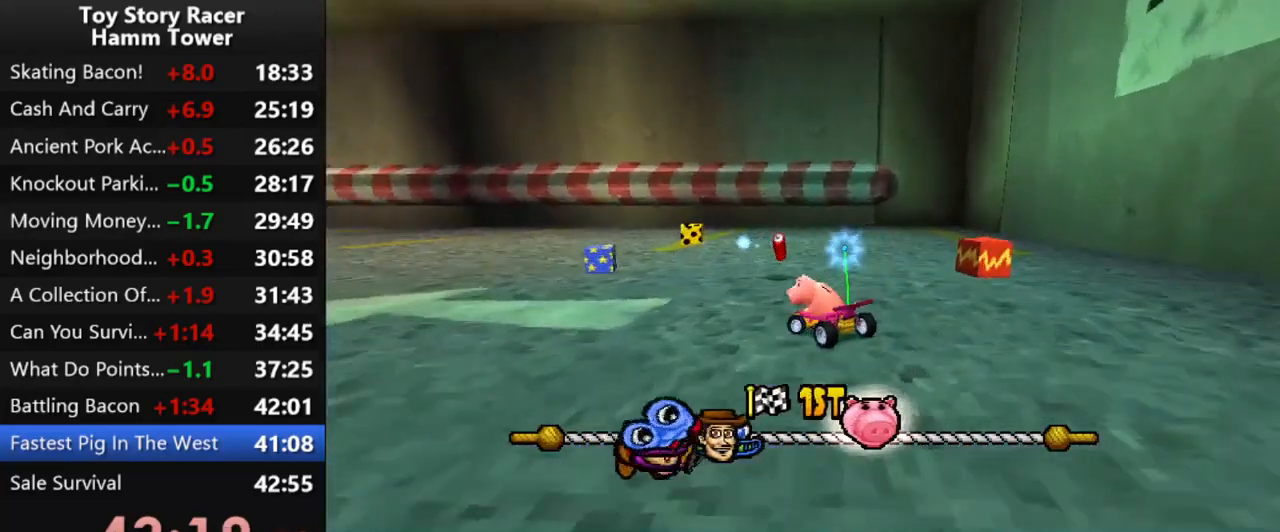
{"buttons": ["CROSS"], "right_stick": "center", "events": [[167, "DPAD_LEFT", "up"]]}
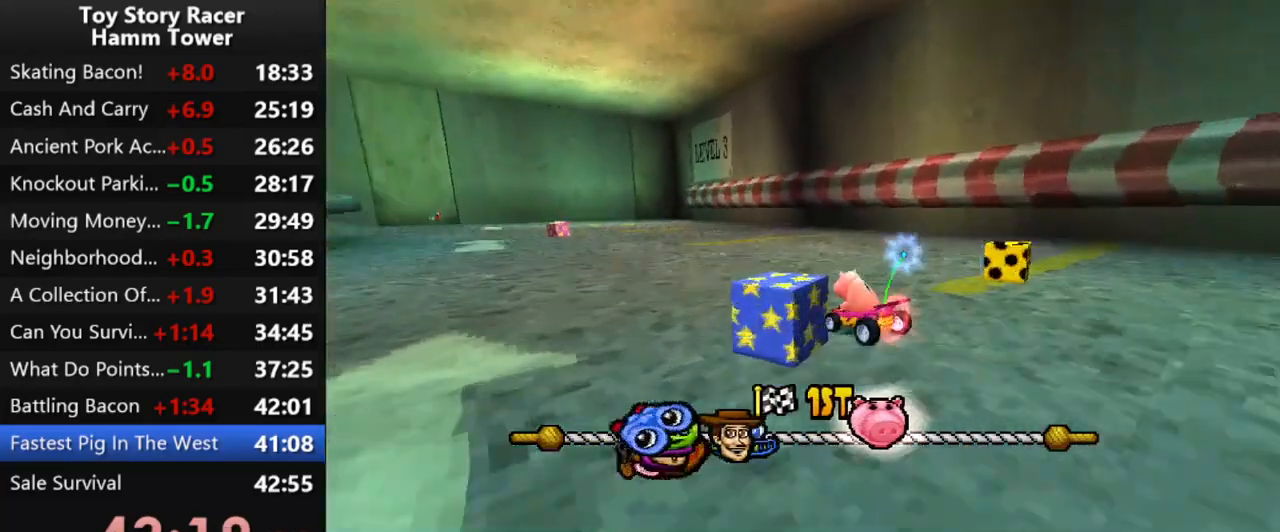
{"buttons": ["CROSS"], "right_stick": "center", "events": [[33, "DPAD_LEFT", "down"], [133, "DPAD_LEFT", "up"]]}
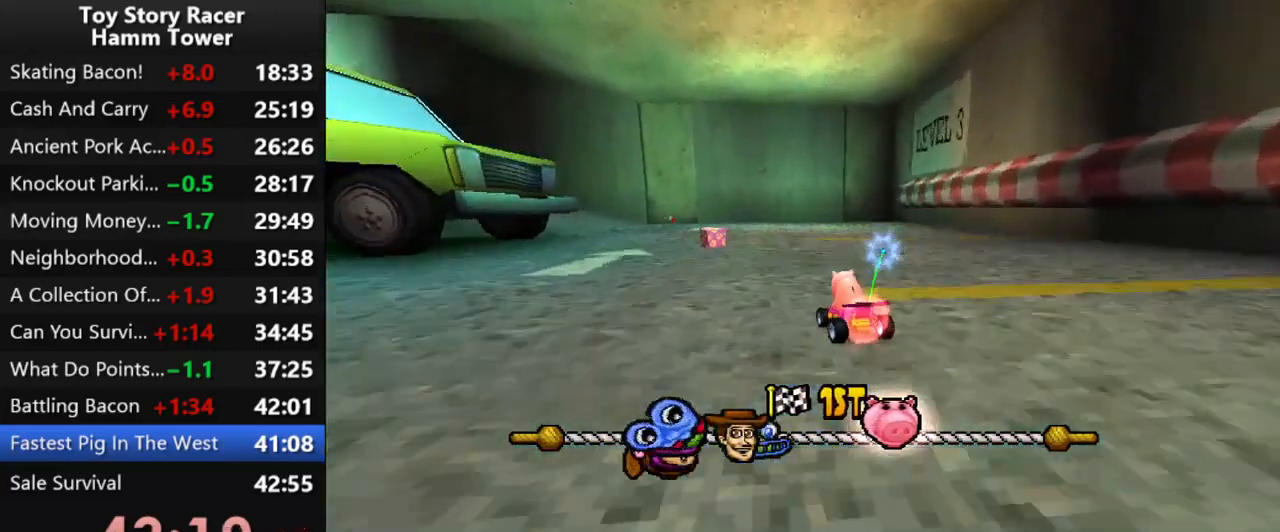
{"buttons": ["CROSS"], "right_stick": "center", "events": []}
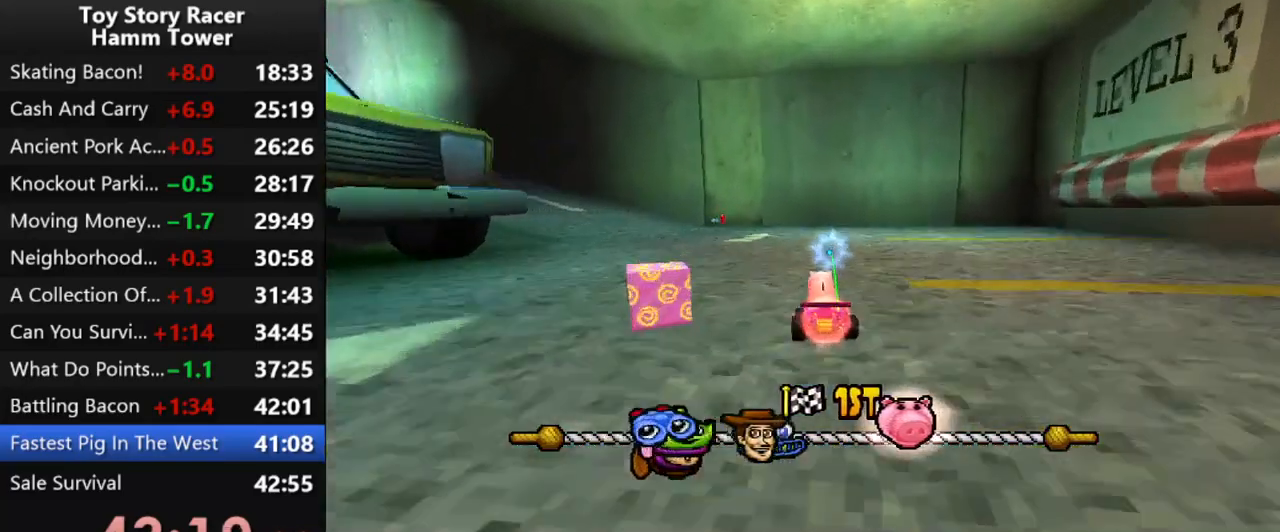
{"buttons": ["CROSS", "DPAD_LEFT"], "right_stick": "center", "events": [[183, "DPAD_LEFT", "down"]]}
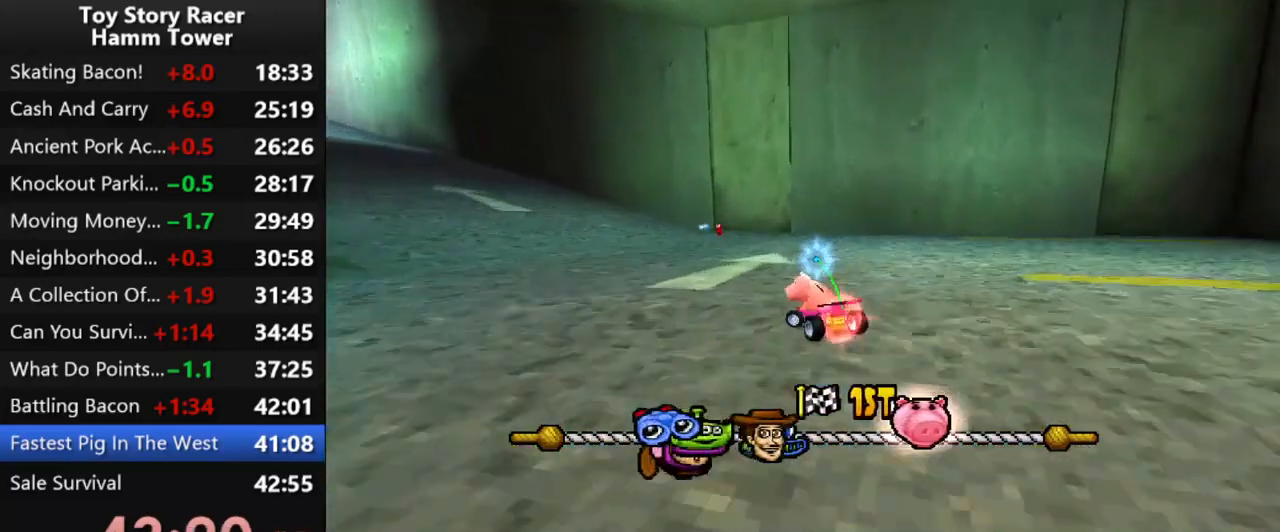
{"buttons": ["CROSS"], "right_stick": "center", "events": [[233, "DPAD_LEFT", "up"]]}
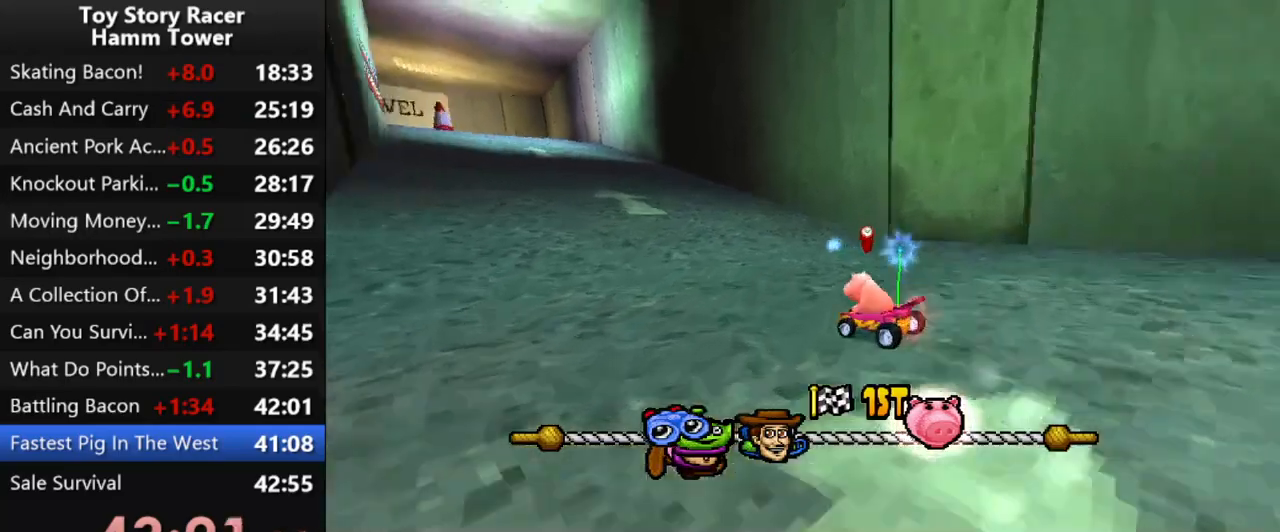
{"buttons": ["CROSS"], "right_stick": "center", "events": []}
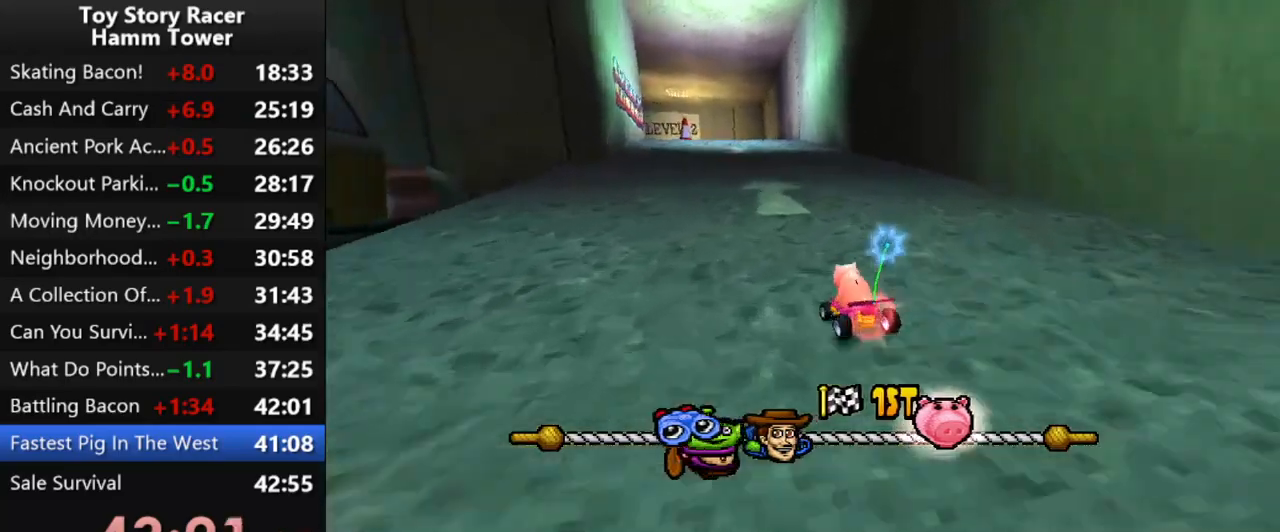
{"buttons": ["CROSS"], "right_stick": "center", "events": []}
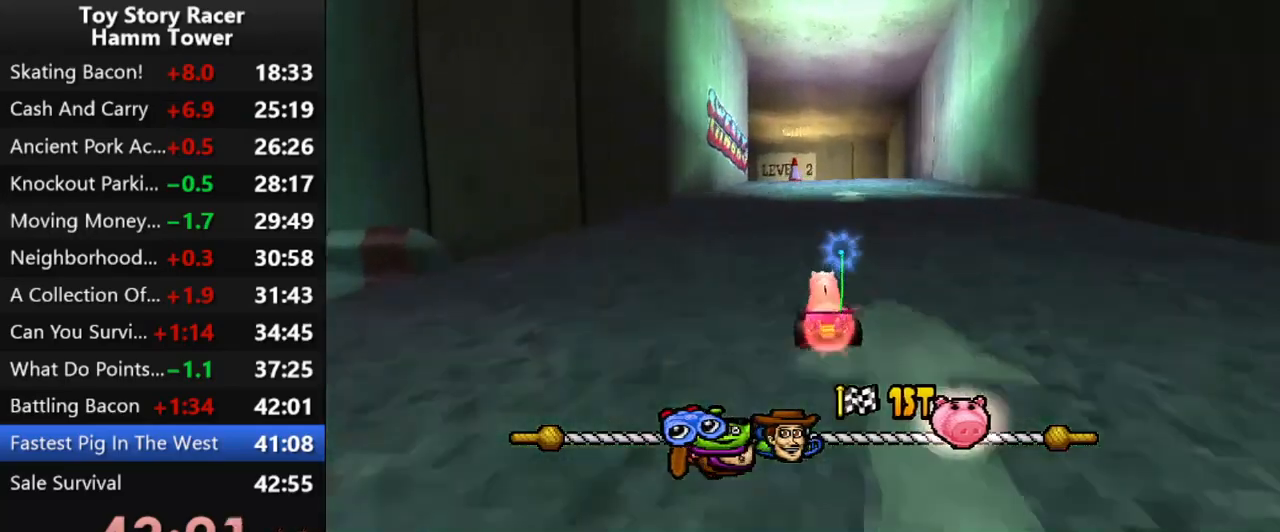
{"buttons": ["CROSS"], "right_stick": "center", "events": [[317, "DPAD_RIGHT", "down"], [417, "DPAD_RIGHT", "up"]]}
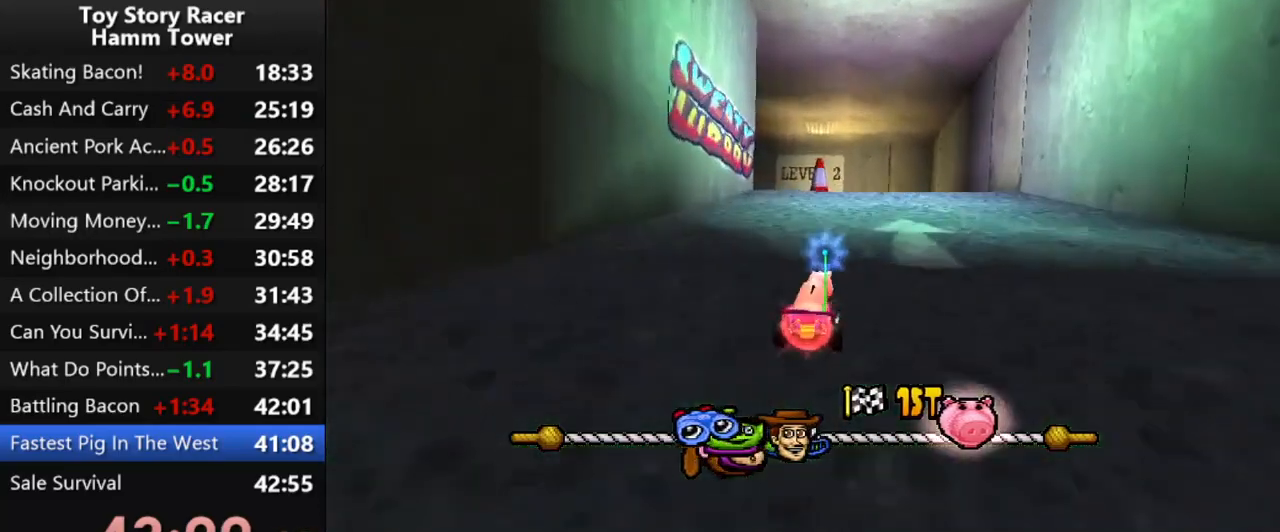
{"buttons": ["CROSS"], "right_stick": "center", "events": []}
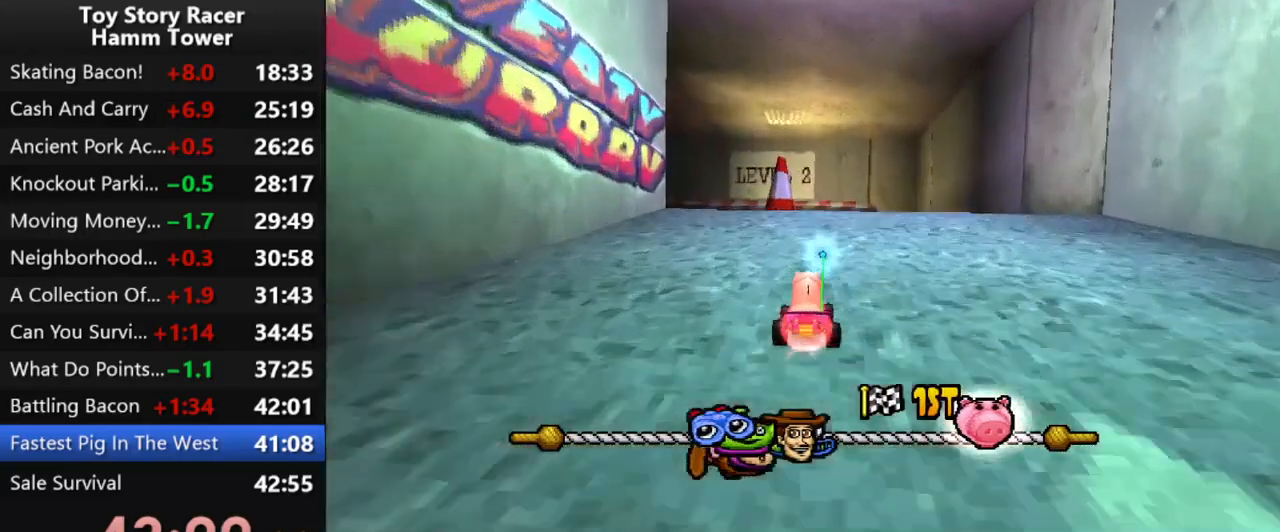
{"buttons": ["CROSS"], "right_stick": "center", "events": [[83, "DPAD_RIGHT", "down"], [183, "DPAD_RIGHT", "up"]]}
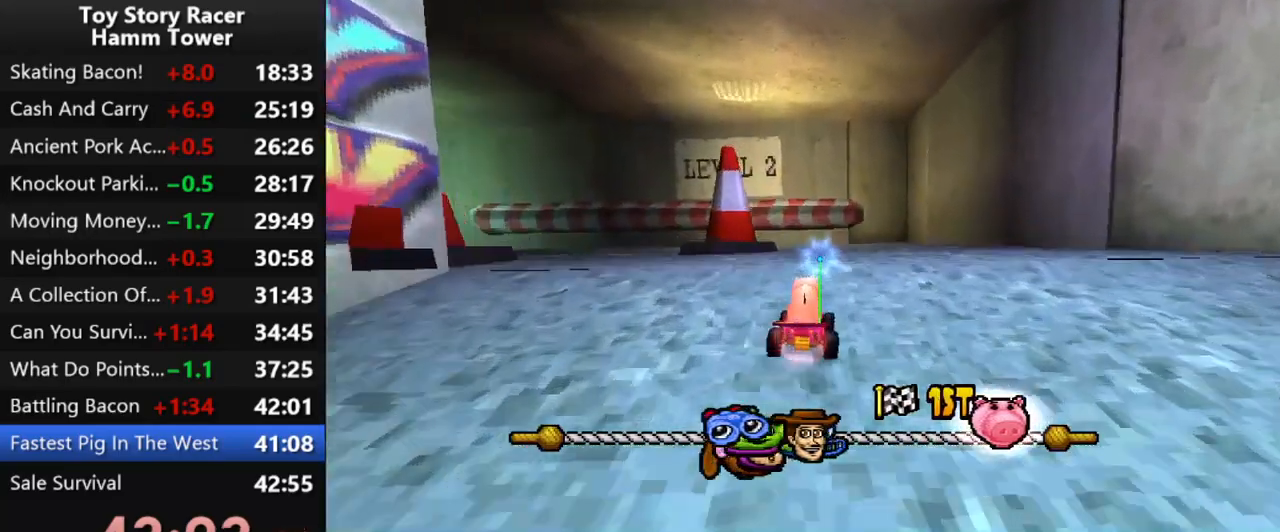
{"buttons": ["CROSS"], "right_stick": "center", "events": []}
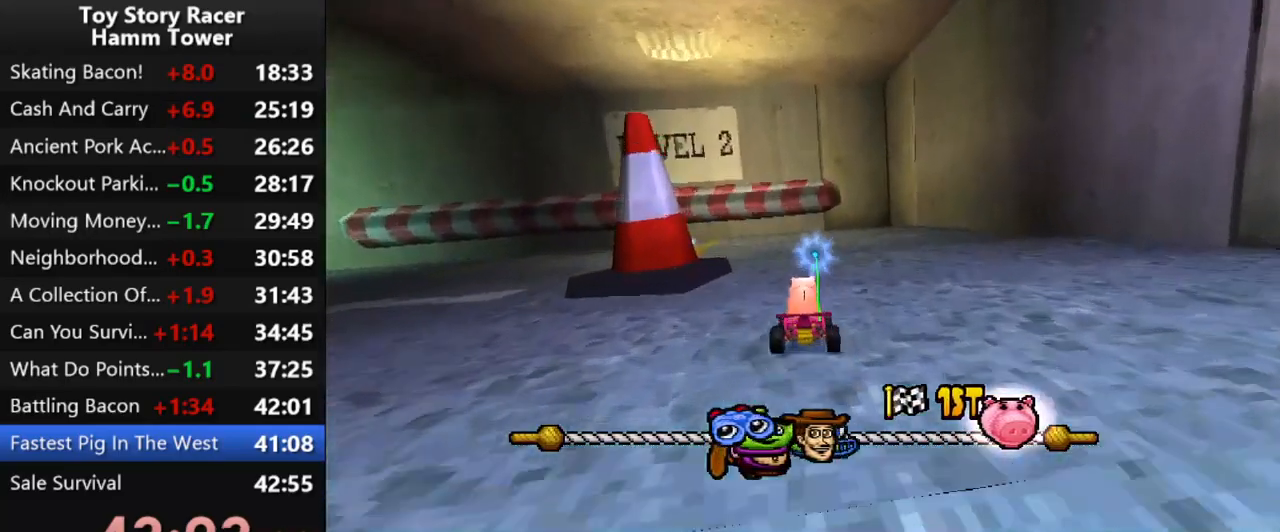
{"buttons": ["CROSS", "DPAD_LEFT"], "right_stick": "center", "events": [[50, "DPAD_LEFT", "down"]]}
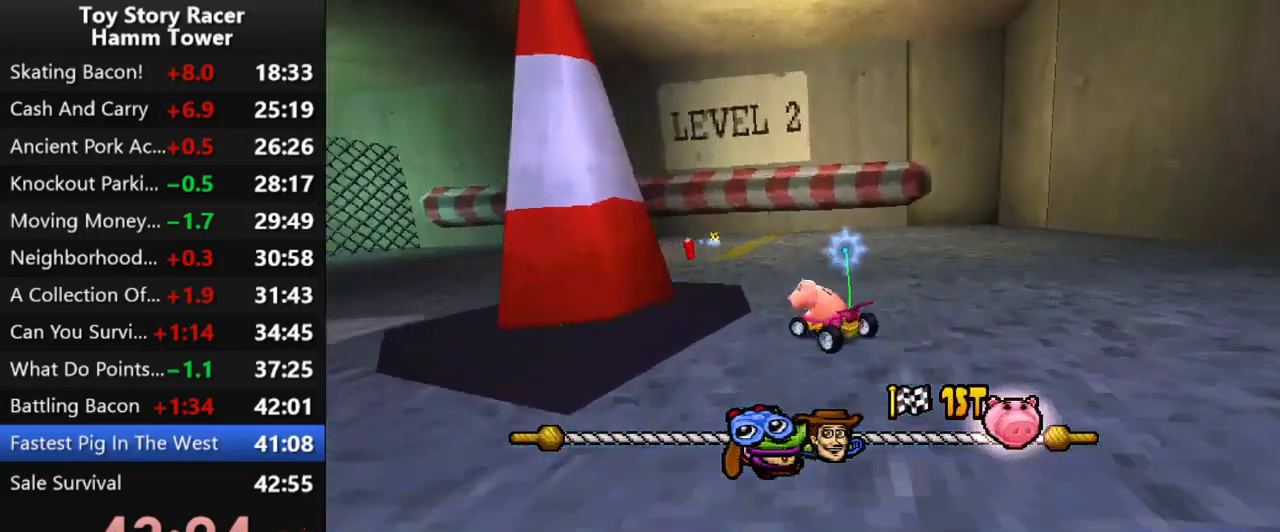
{"buttons": ["CROSS"], "right_stick": "center", "events": [[417, "DPAD_LEFT", "up"]]}
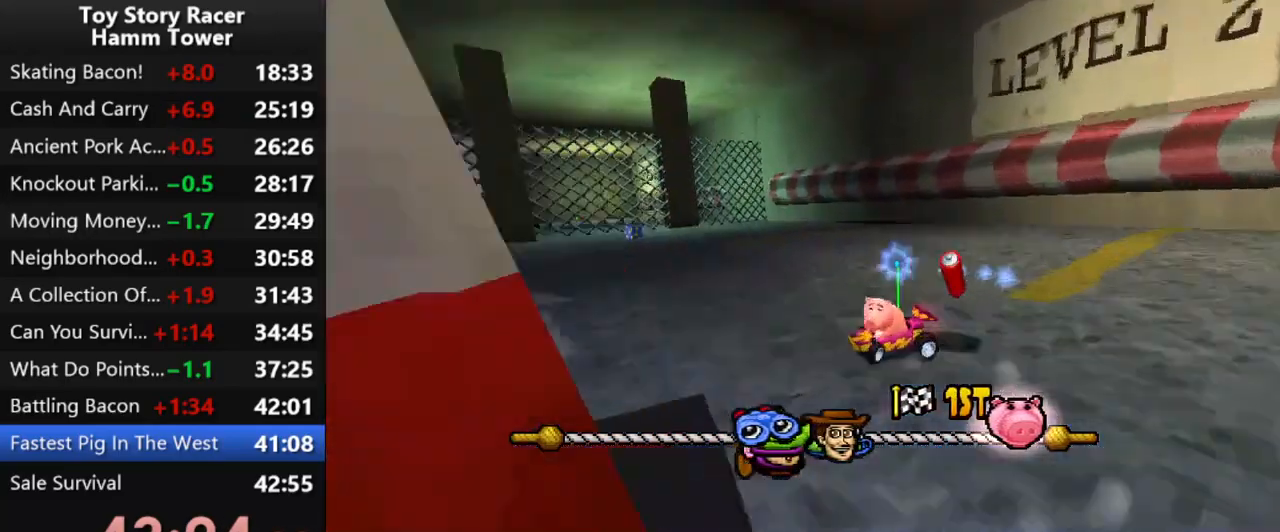
{"buttons": ["CROSS"], "right_stick": "center", "events": [[50, "DPAD_LEFT", "down"], [133, "DPAD_LEFT", "up"]]}
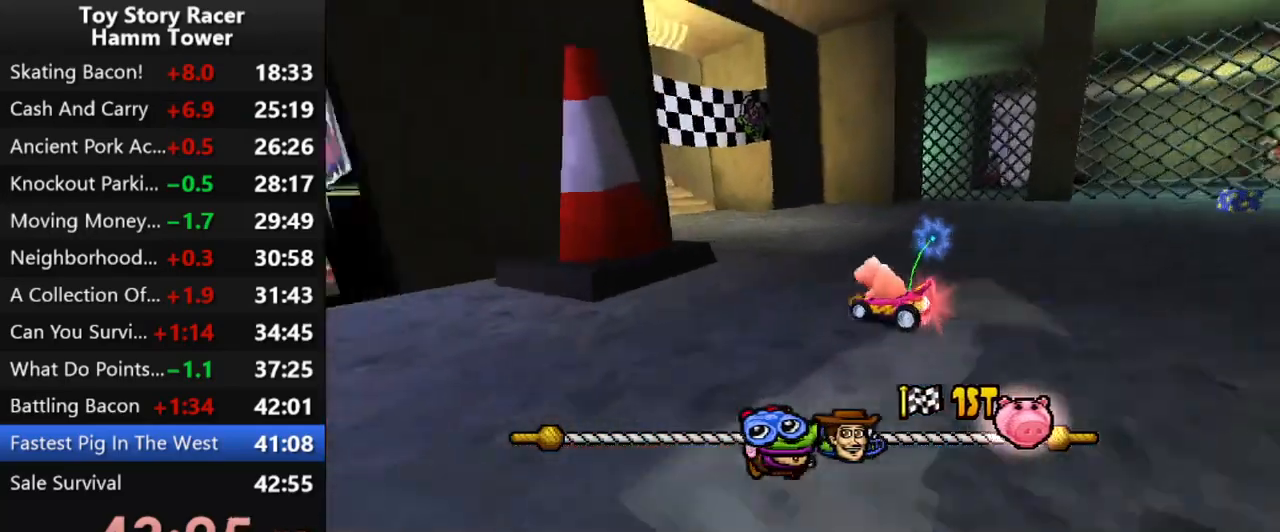
{"buttons": ["CROSS"], "right_stick": "center", "events": [[117, "DPAD_RIGHT", "down"], [200, "DPAD_RIGHT", "up"]]}
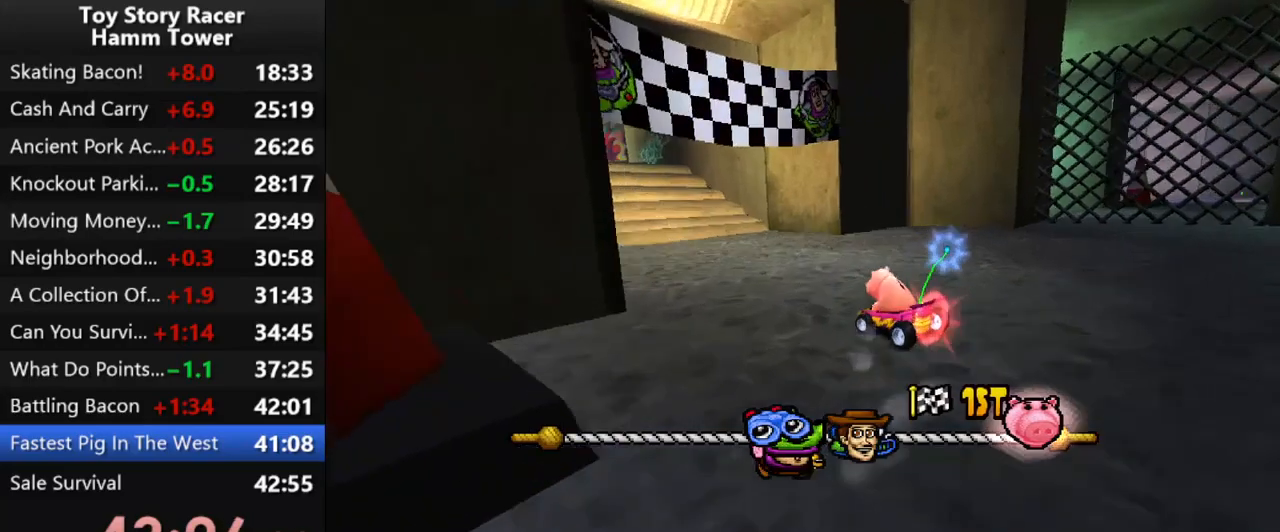
{"buttons": ["CROSS"], "right_stick": "center", "events": [[333, "DPAD_LEFT", "down"], [417, "DPAD_LEFT", "up"]]}
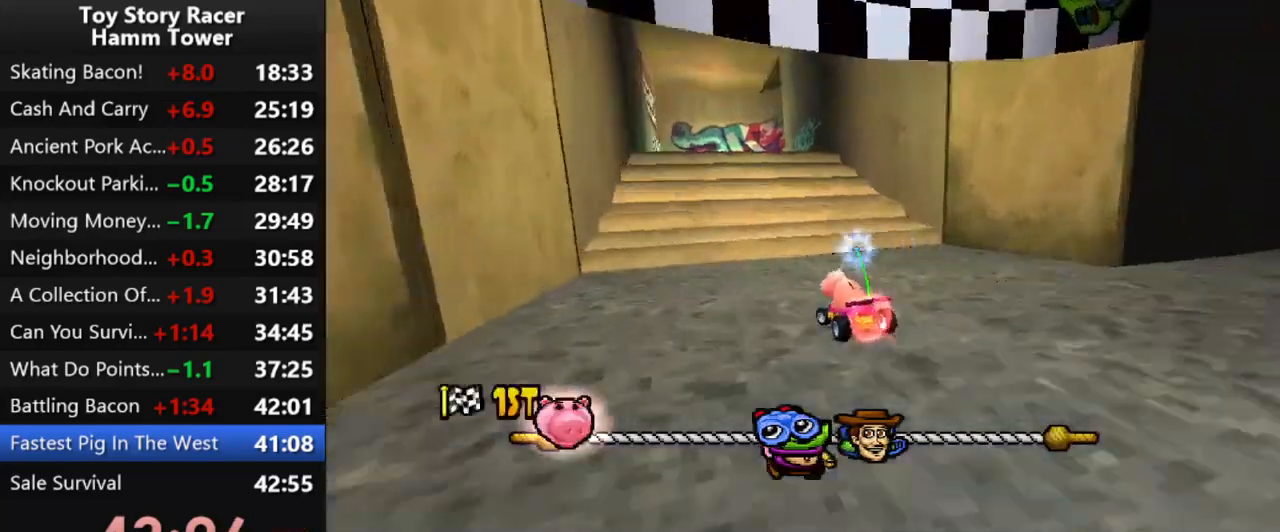
{"buttons": ["CROSS"], "right_stick": "center", "events": []}